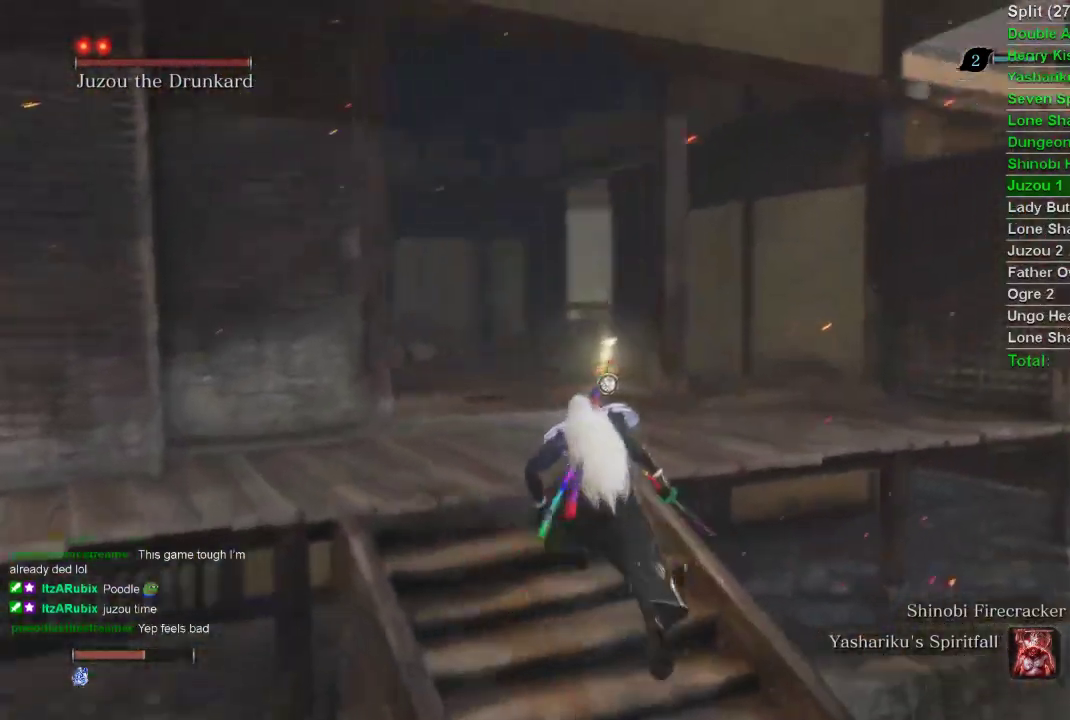
Gameplay with a controller (PlayStation layout); each line is a JSON object with the inputs held at the frame after it. "events" lists button and stick changes between this image and that frame as [ms after this image, input, new state], when the widget could be followed in between.
{"buttons": [], "left_stick": "center", "right_stick": "right", "events": [[67, "left_stick", "up-left"], [500, "left_stick", "center"]]}
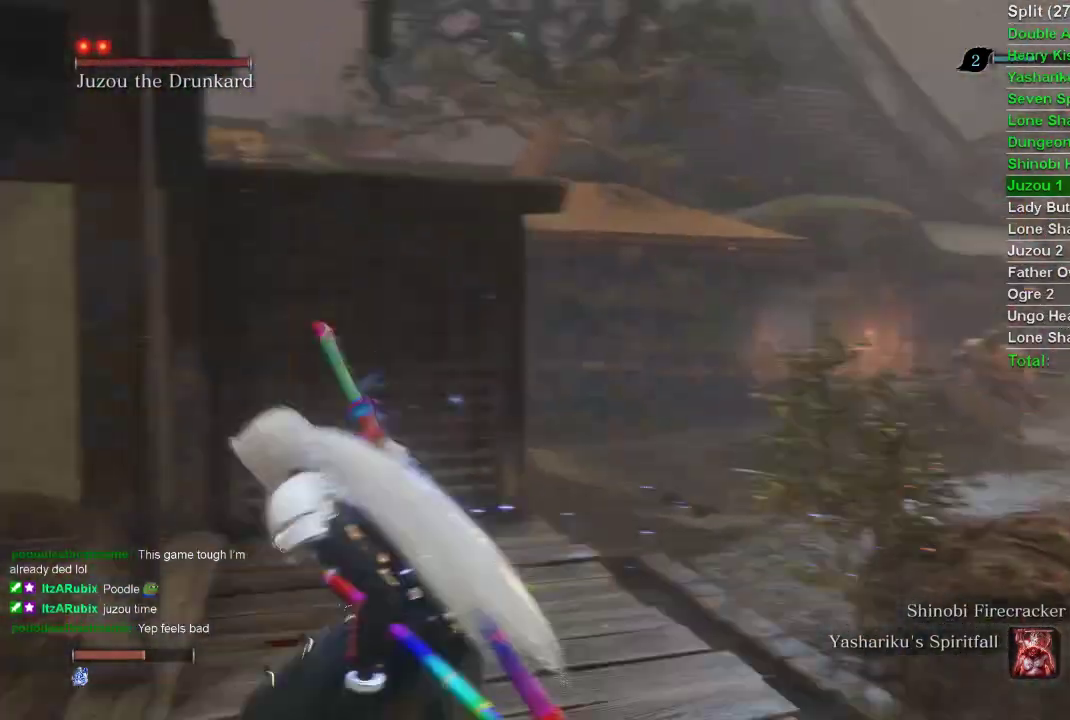
{"buttons": [], "left_stick": "down", "right_stick": "center", "events": [[333, "left_stick", "down"], [450, "right_stick", "center"]]}
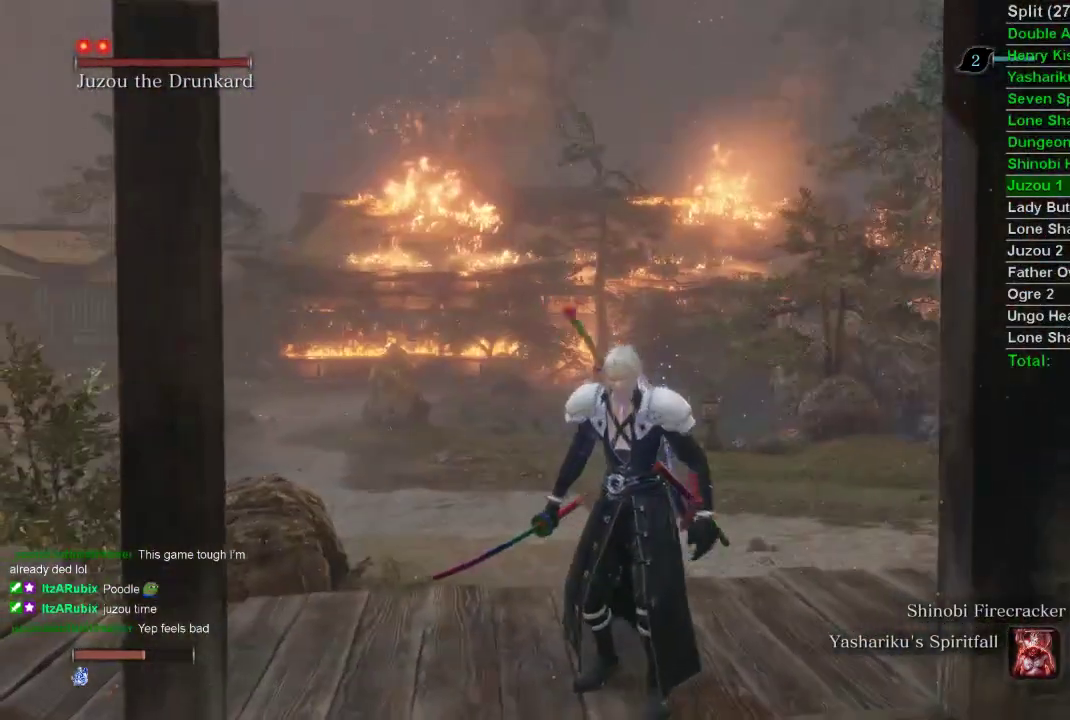
{"buttons": [], "left_stick": "down-right", "right_stick": "left", "events": [[333, "left_stick", "down-right"], [400, "right_stick", "left"]]}
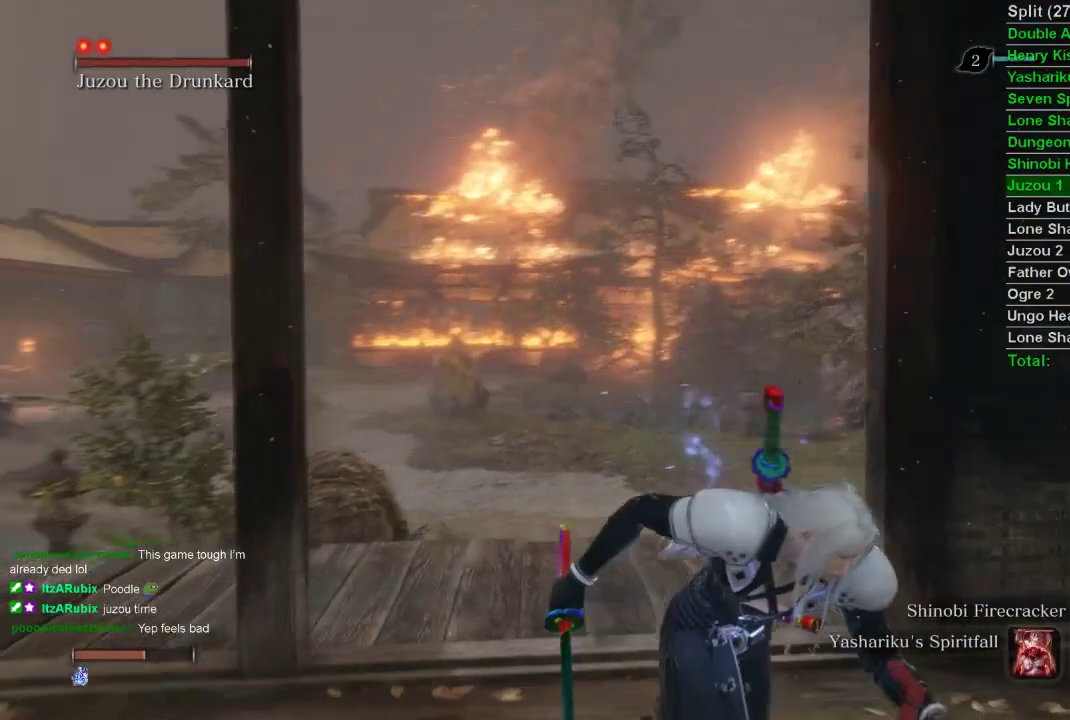
{"buttons": [], "left_stick": "down", "right_stick": "center", "events": [[333, "right_stick", "center"], [383, "left_stick", "down"]]}
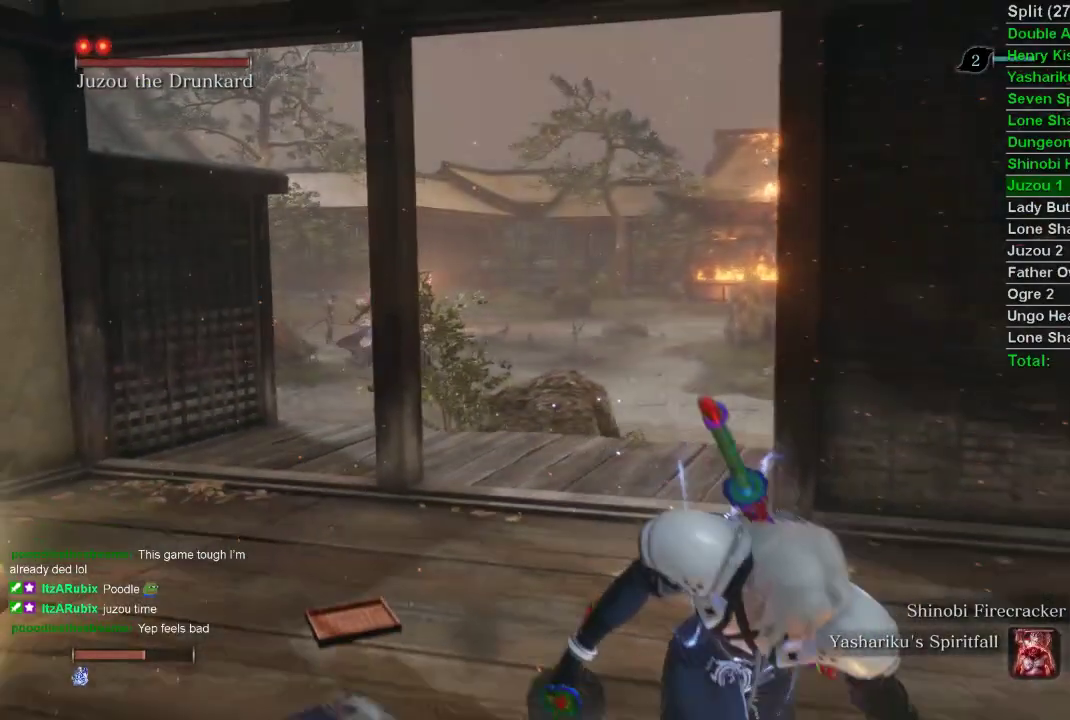
{"buttons": [], "left_stick": "center", "right_stick": "center", "events": [[50, "left_stick", "center"]]}
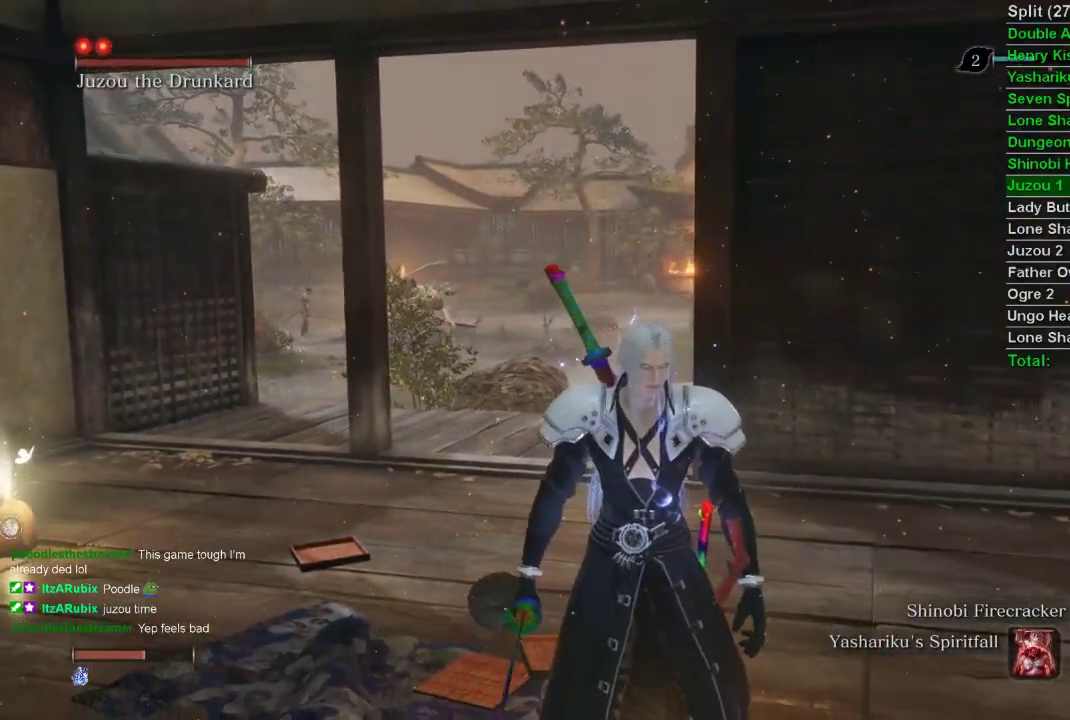
{"buttons": [], "left_stick": "center", "right_stick": "center", "events": [[317, "right_stick", "left"], [433, "right_stick", "center"]]}
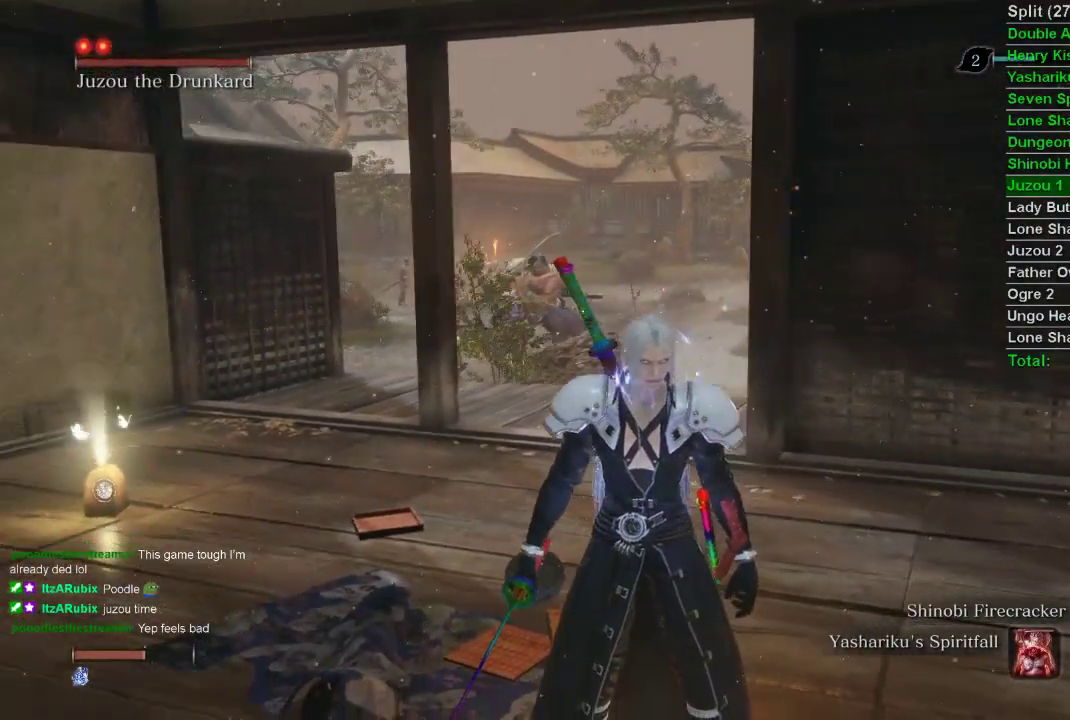
{"buttons": [], "left_stick": "center", "right_stick": "right", "events": [[417, "right_stick", "right"]]}
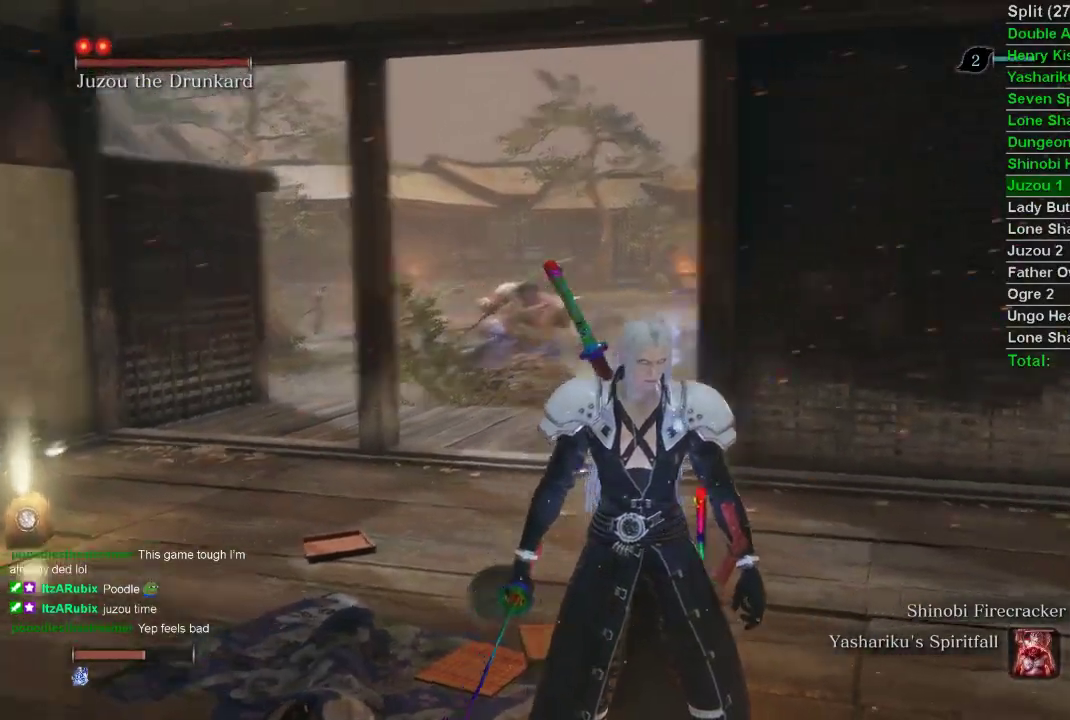
{"buttons": [], "left_stick": "center", "right_stick": "center", "events": [[117, "right_stick", "center"], [200, "left_stick", "down-right"], [483, "left_stick", "center"]]}
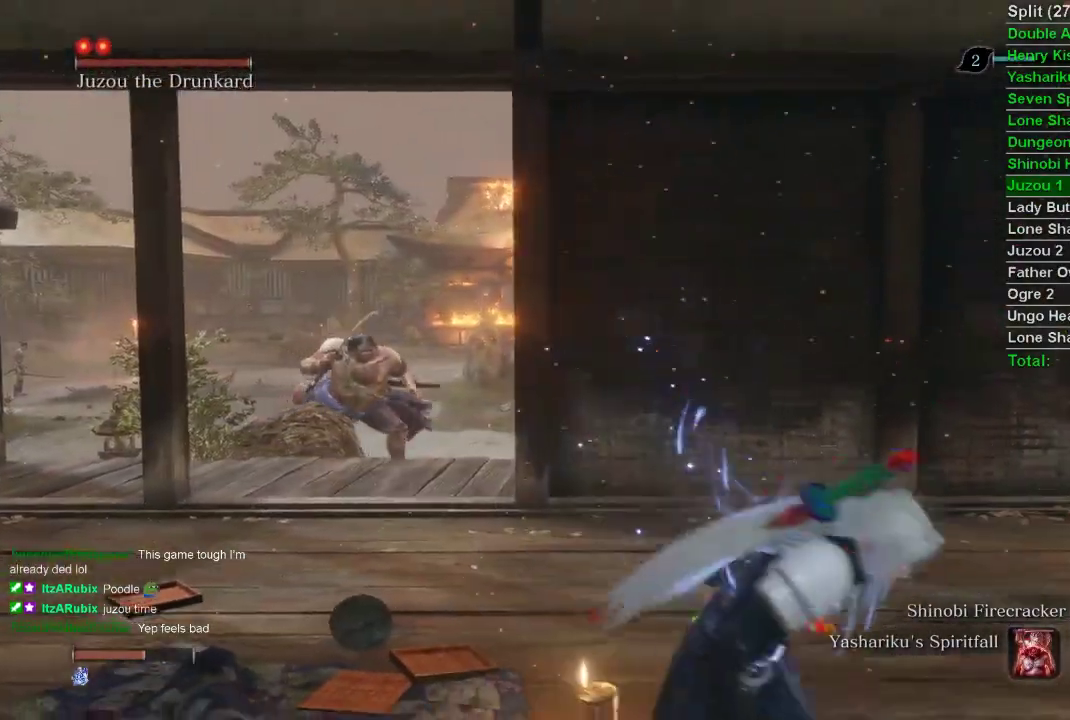
{"buttons": [], "left_stick": "center", "right_stick": "right", "events": [[483, "right_stick", "right"]]}
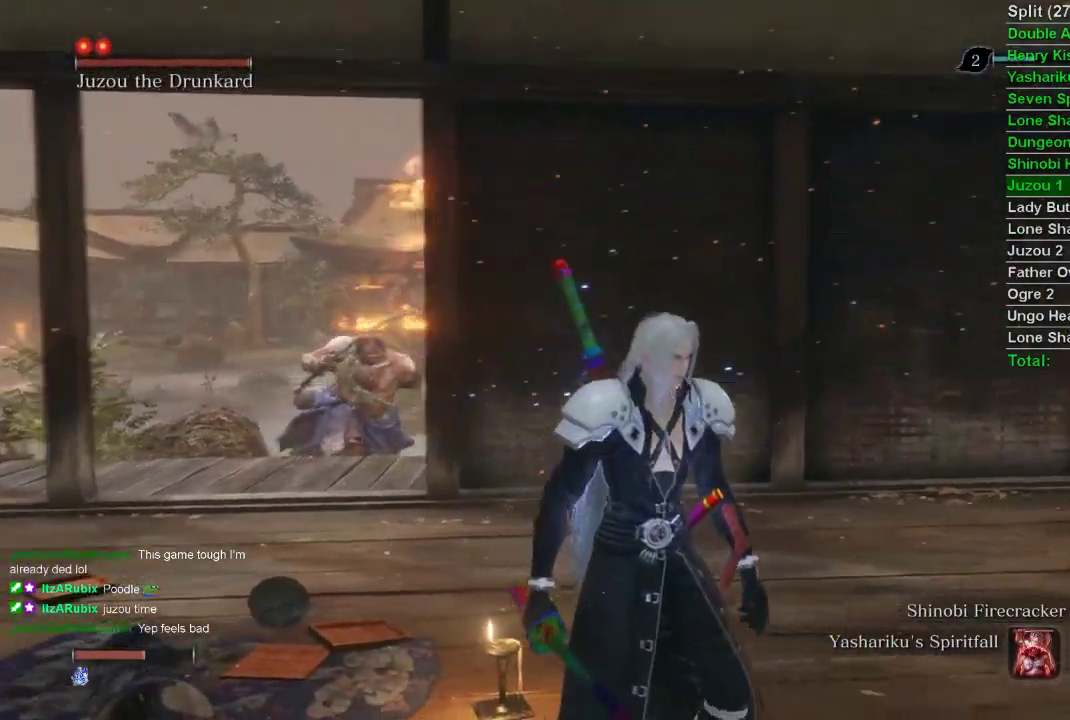
{"buttons": [], "left_stick": "center", "right_stick": "center", "events": [[283, "right_stick", "center"]]}
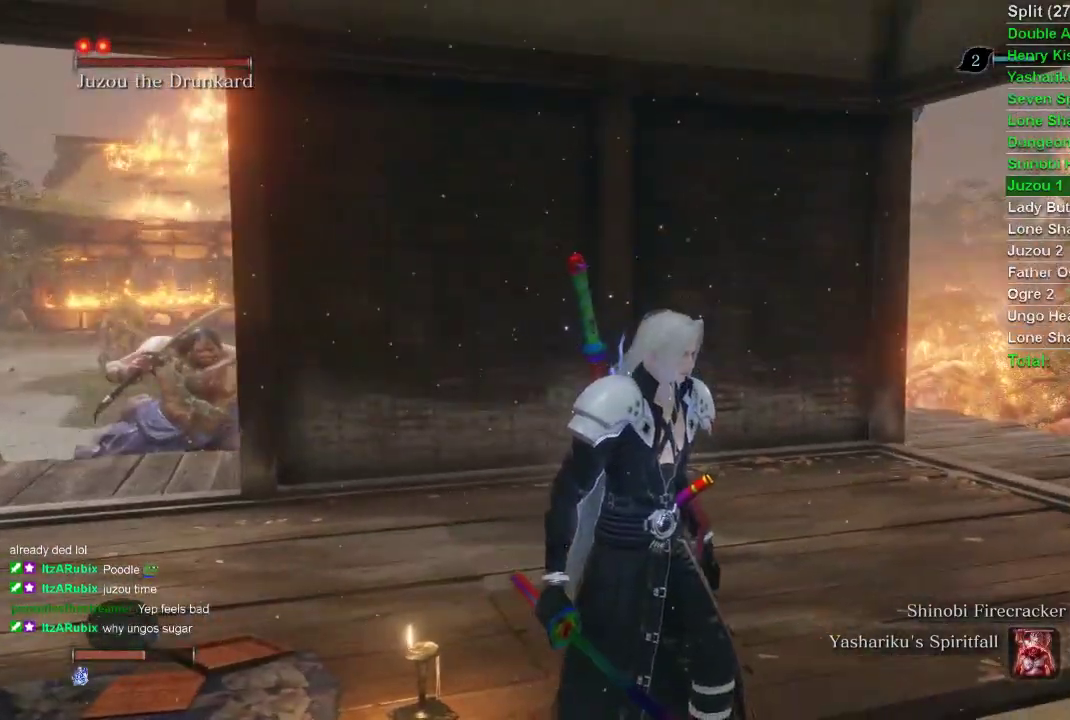
{"buttons": [], "left_stick": "right", "right_stick": "center", "events": [[367, "left_stick", "right"]]}
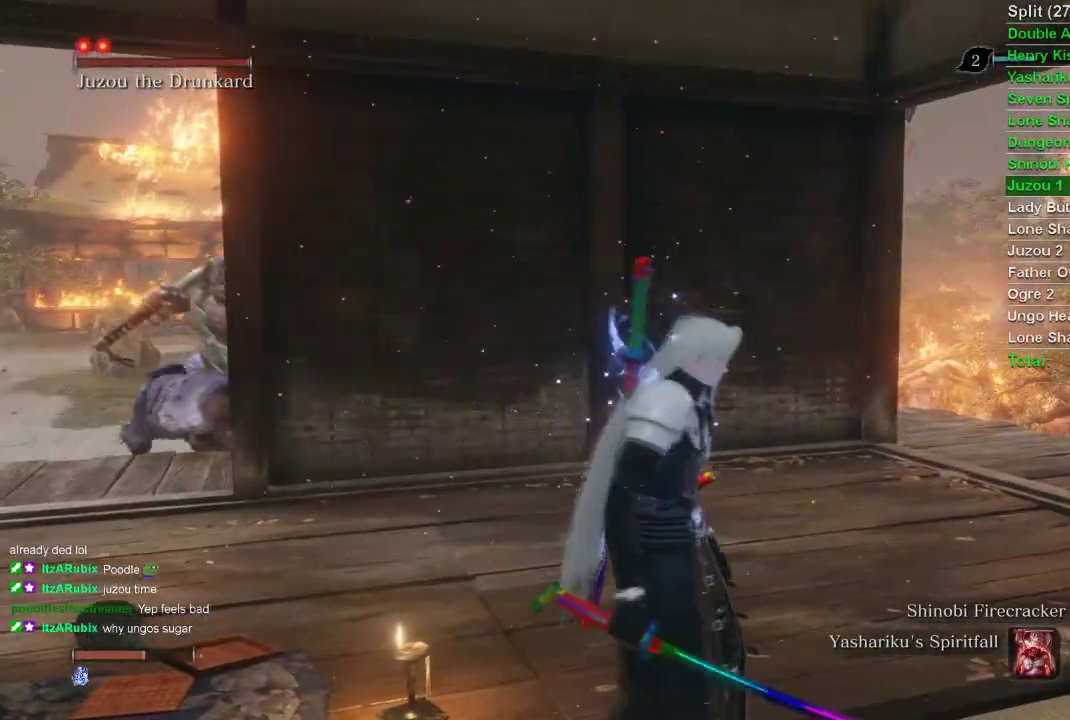
{"buttons": [], "left_stick": "up", "right_stick": "right", "events": [[17, "left_stick", "up-right"], [150, "right_stick", "right"], [300, "left_stick", "up"]]}
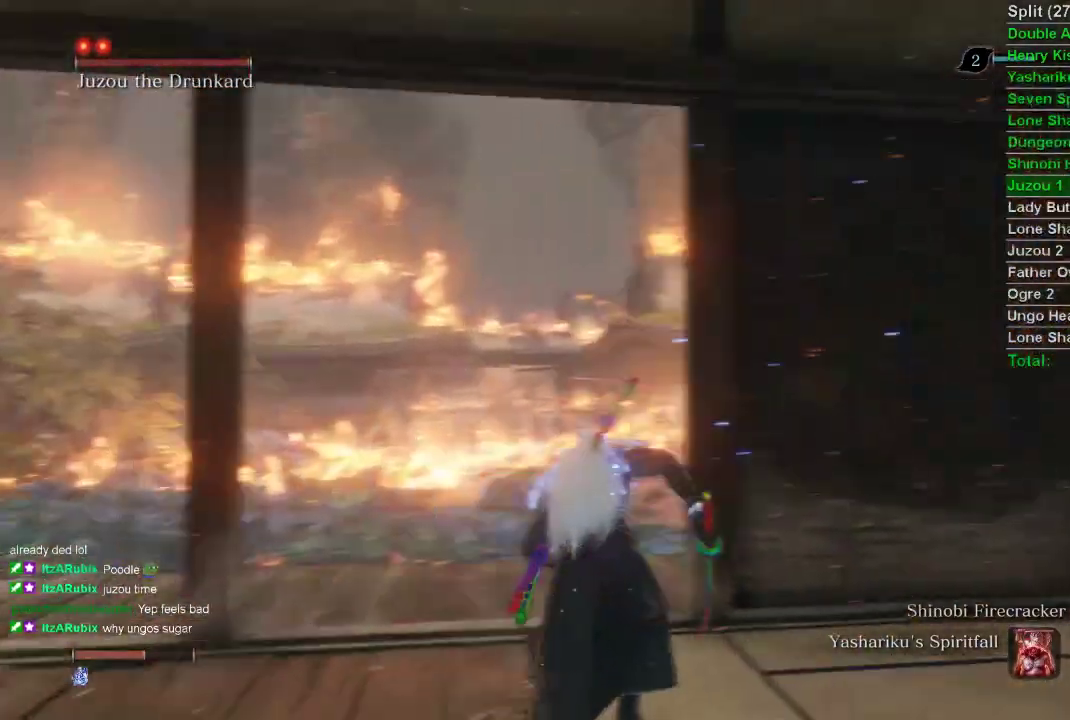
{"buttons": [], "left_stick": "center", "right_stick": "right", "events": [[83, "left_stick", "up-left"], [417, "left_stick", "center"]]}
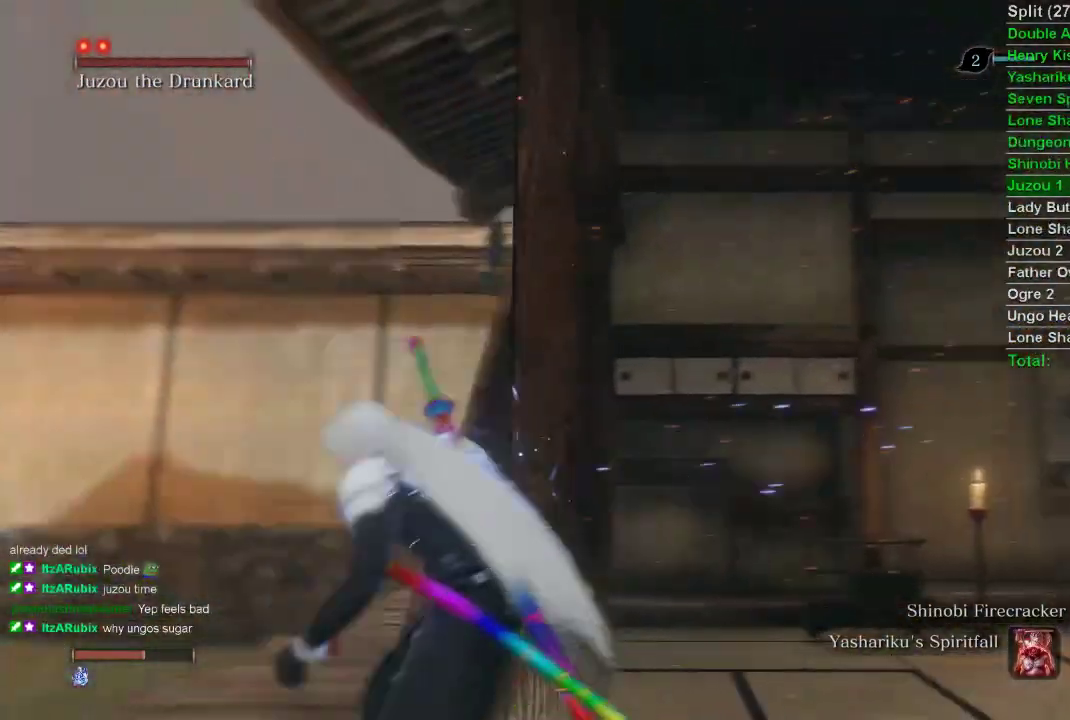
{"buttons": [], "left_stick": "down", "right_stick": "right", "events": [[250, "left_stick", "down"]]}
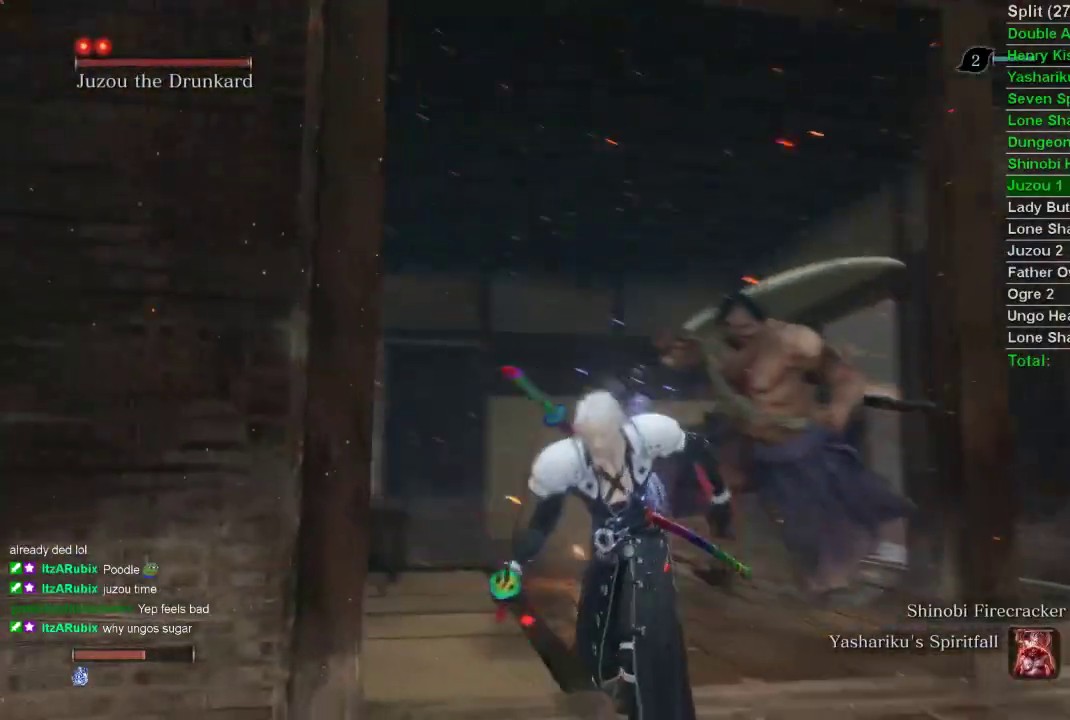
{"buttons": [], "left_stick": "down", "right_stick": "center", "events": [[17, "right_stick", "center"]]}
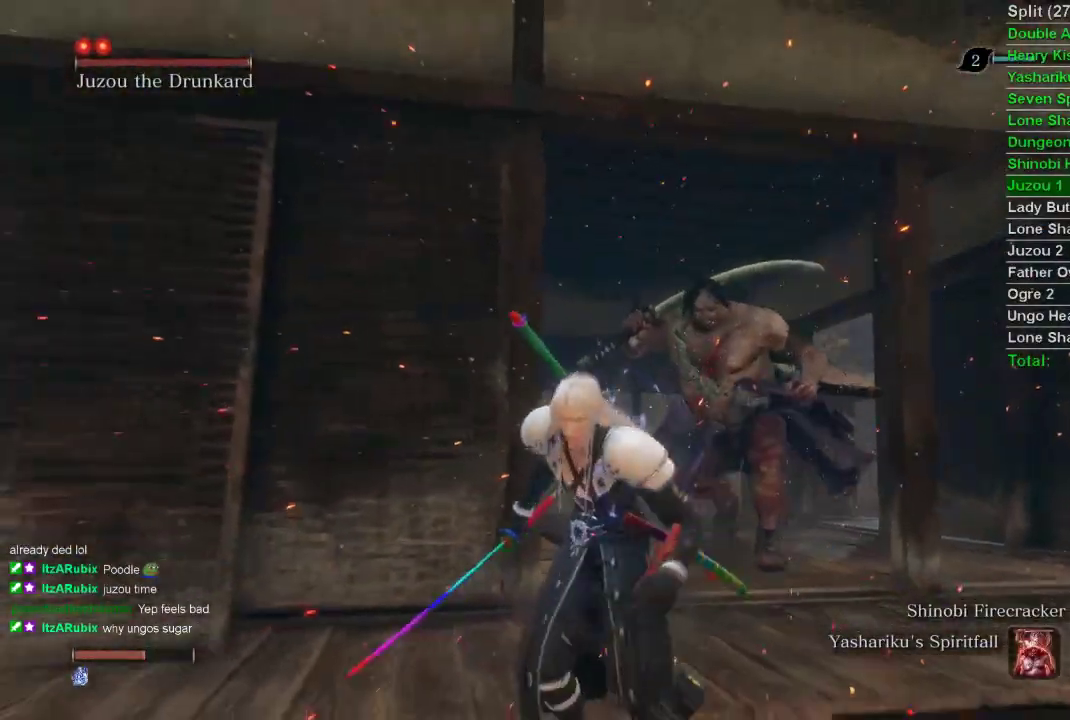
{"buttons": [], "left_stick": "center", "right_stick": "right", "events": [[183, "left_stick", "down-left"], [317, "left_stick", "center"], [450, "right_stick", "right"]]}
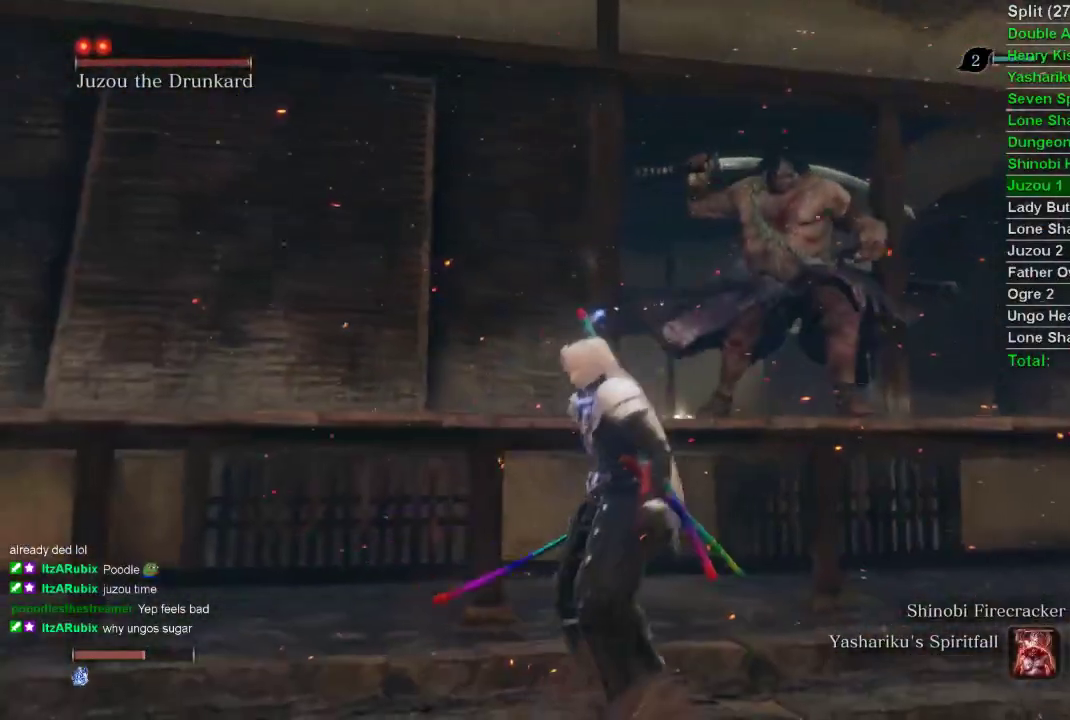
{"buttons": [], "left_stick": "up-left", "right_stick": "center", "events": [[50, "right_stick", "center"], [283, "right_stick", "up"], [333, "left_stick", "left"], [333, "right_stick", "up-right"], [450, "left_stick", "up-left"], [483, "right_stick", "center"]]}
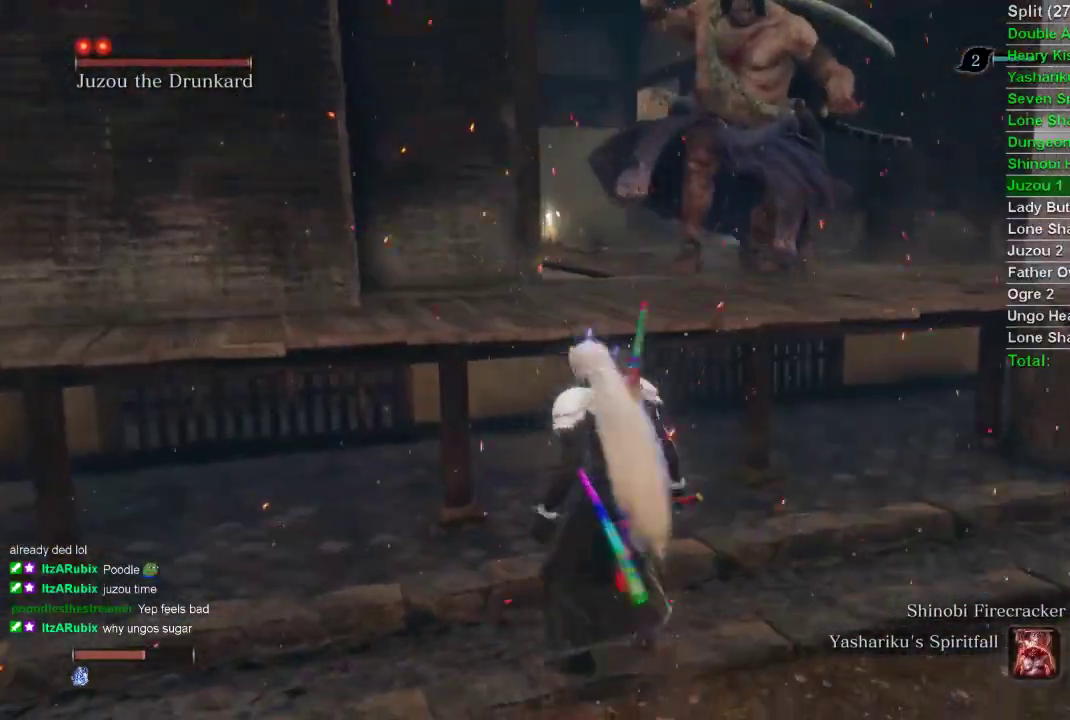
{"buttons": [], "left_stick": "up", "right_stick": "center", "events": [[117, "left_stick", "center"], [333, "left_stick", "up"]]}
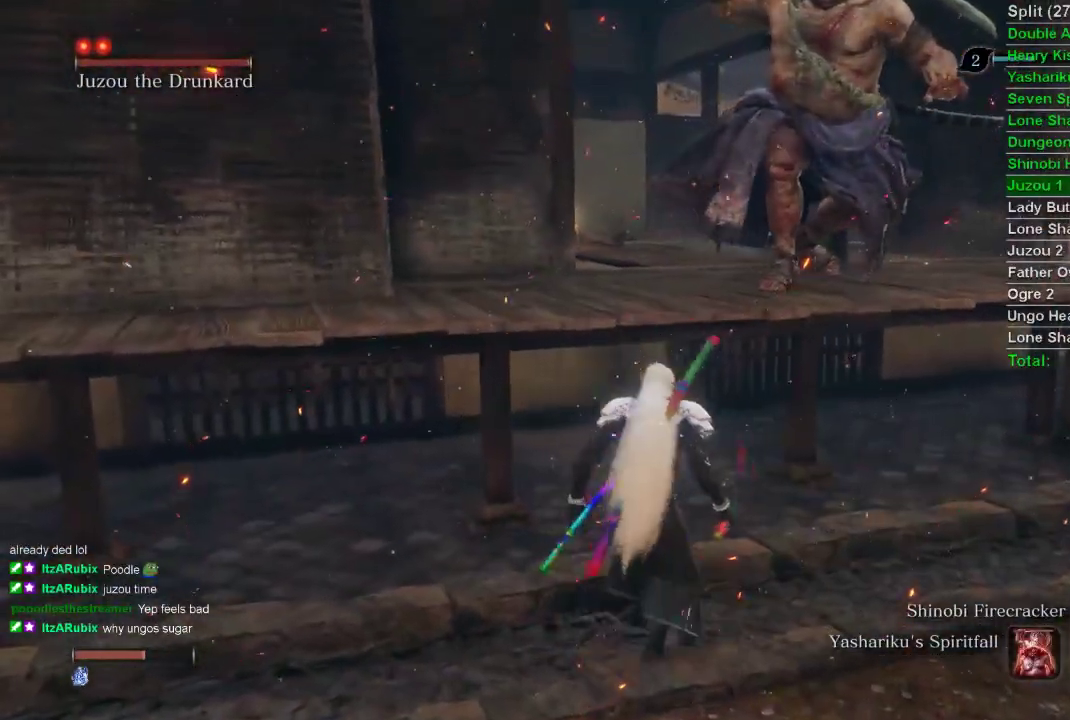
{"buttons": [], "left_stick": "down-left", "right_stick": "center", "events": [[100, "left_stick", "down-right"], [283, "left_stick", "down-left"]]}
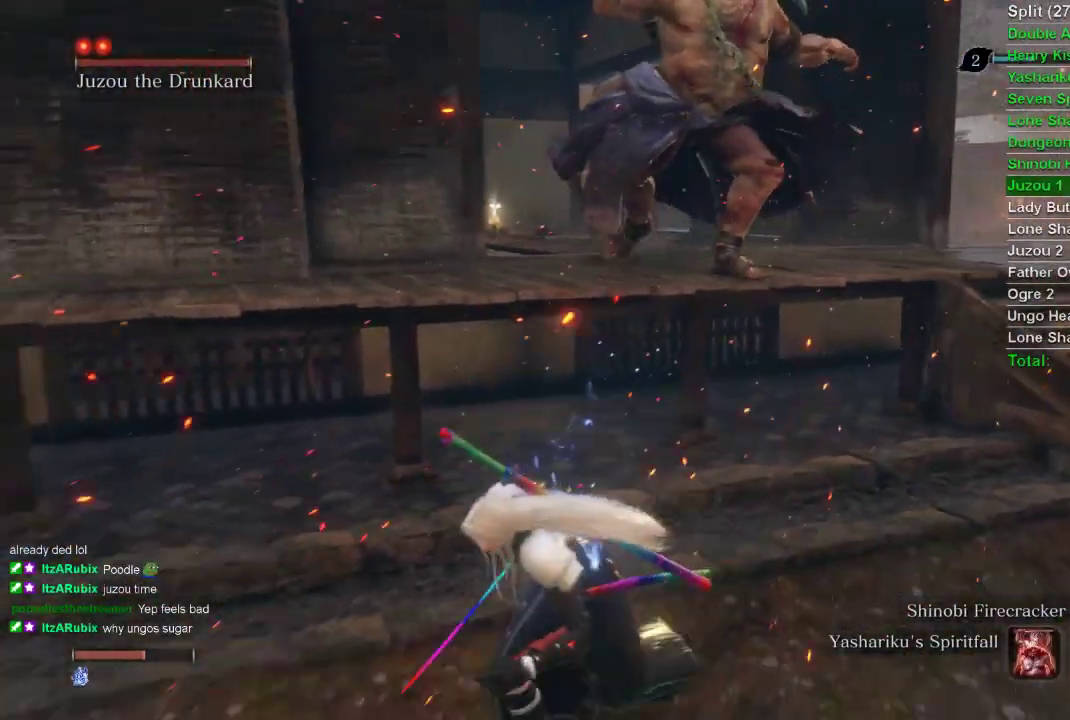
{"buttons": [], "left_stick": "down-left", "right_stick": "right", "events": [[333, "right_stick", "right"]]}
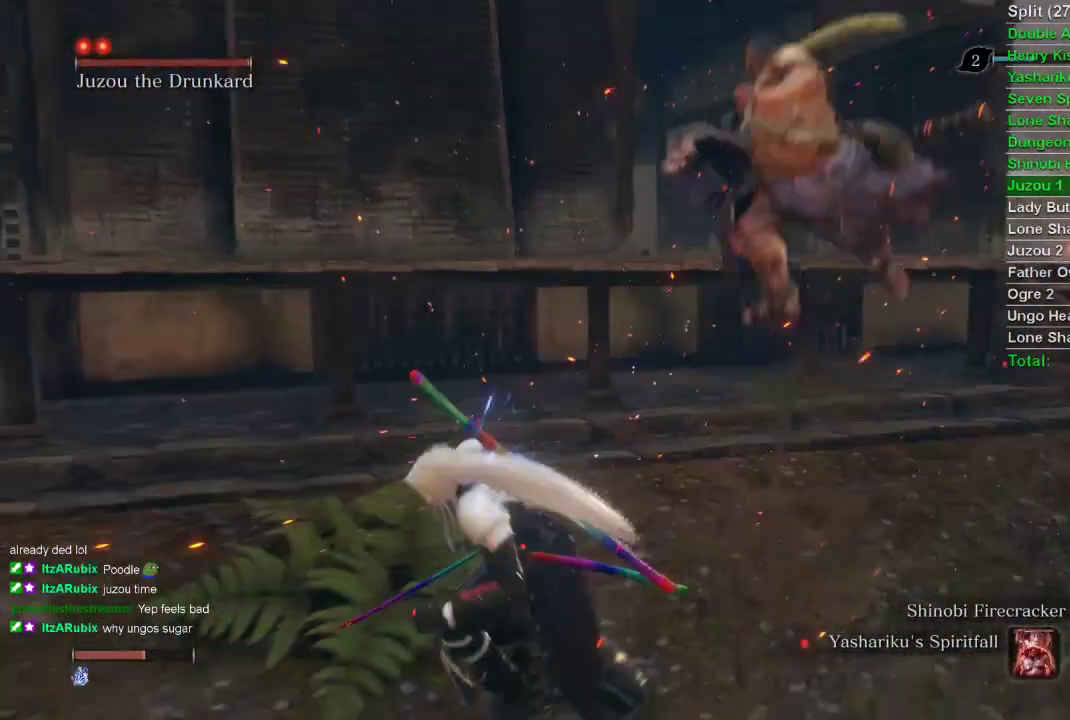
{"buttons": [], "left_stick": "left", "right_stick": "center", "events": [[150, "left_stick", "left"], [433, "right_stick", "center"]]}
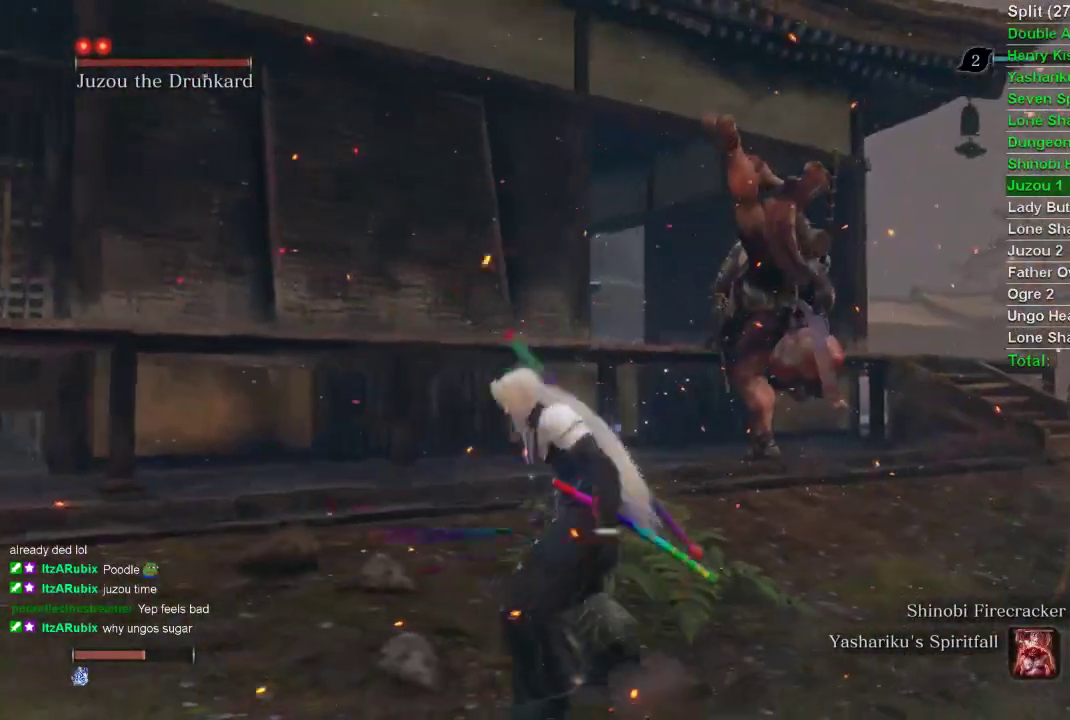
{"buttons": [], "left_stick": "center", "right_stick": "center", "events": [[233, "left_stick", "center"]]}
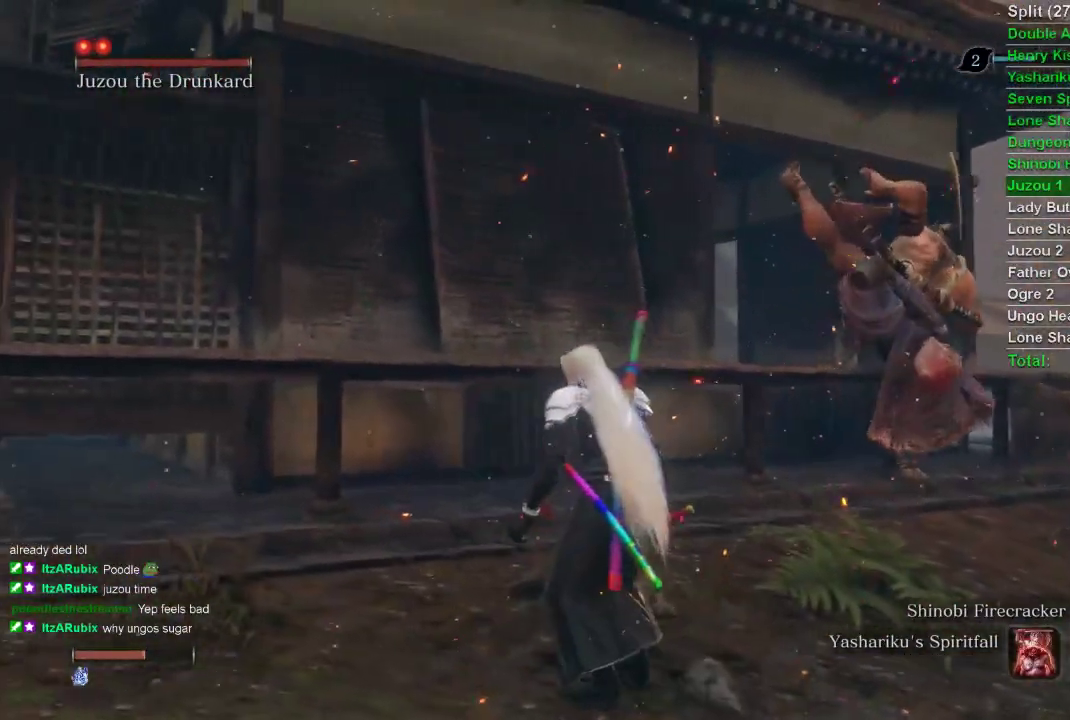
{"buttons": [], "left_stick": "up-left", "right_stick": "right", "events": [[350, "left_stick", "left"], [350, "right_stick", "right"], [450, "left_stick", "up-left"]]}
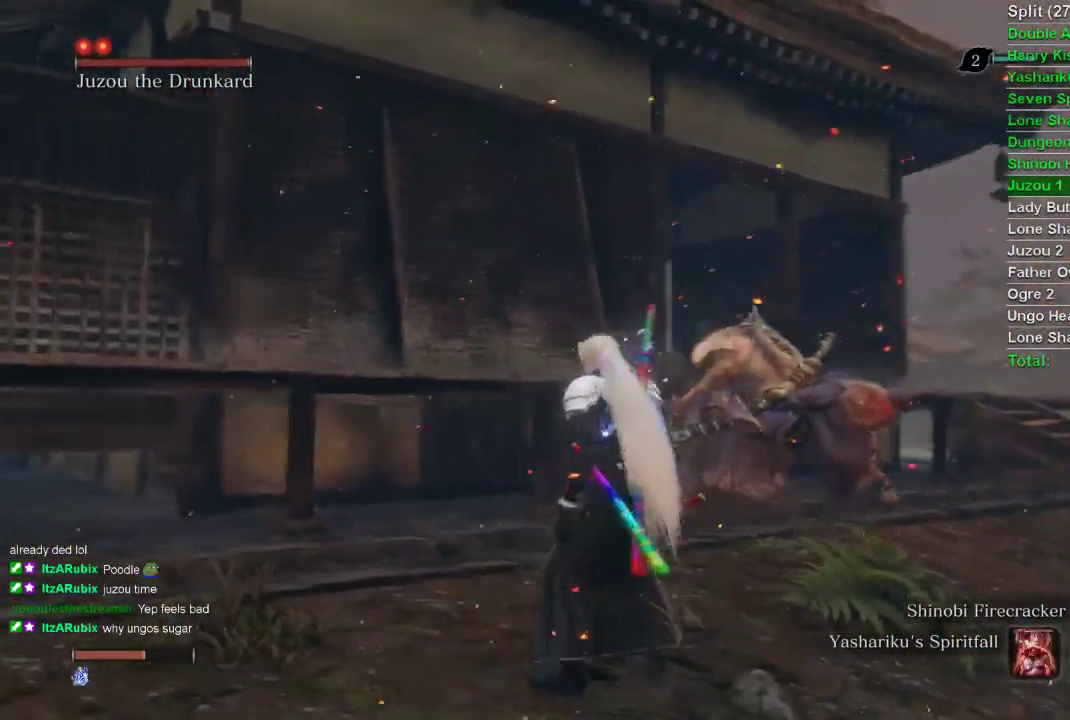
{"buttons": [], "left_stick": "up", "right_stick": "center", "events": [[150, "right_stick", "center"], [167, "left_stick", "left"], [267, "right_stick", "up-right"], [300, "left_stick", "up-left"], [383, "left_stick", "up"], [483, "right_stick", "center"]]}
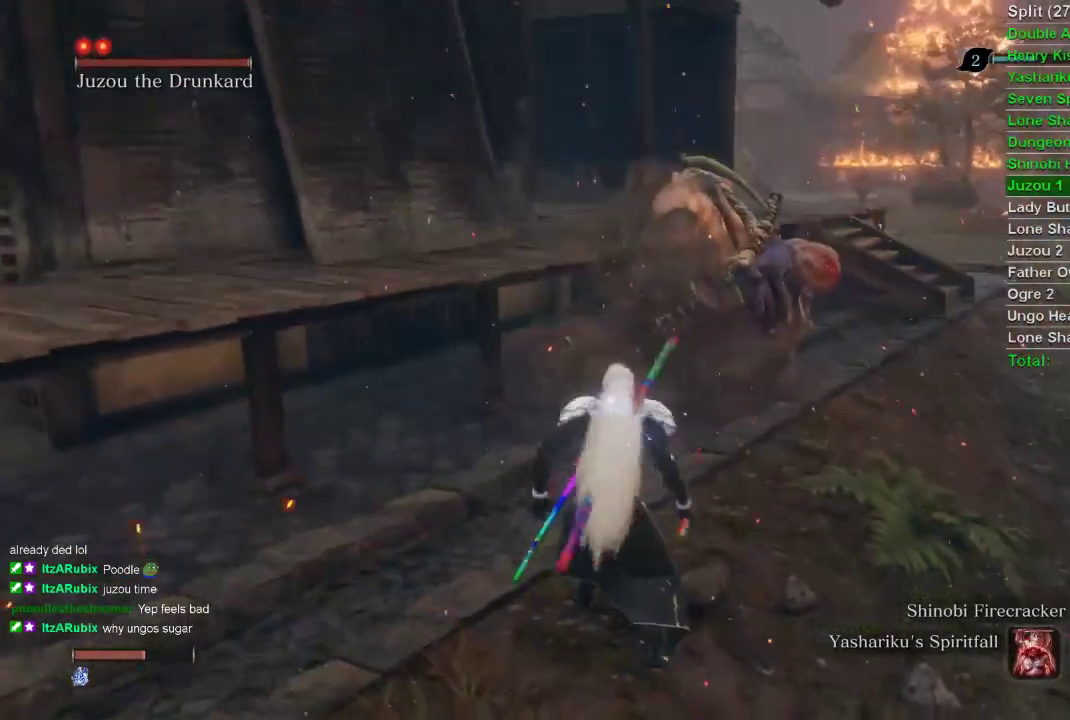
{"buttons": [], "left_stick": "center", "right_stick": "center", "events": [[33, "left_stick", "center"], [250, "left_stick", "up"], [283, "right_stick", "right"], [383, "right_stick", "center"], [417, "left_stick", "center"]]}
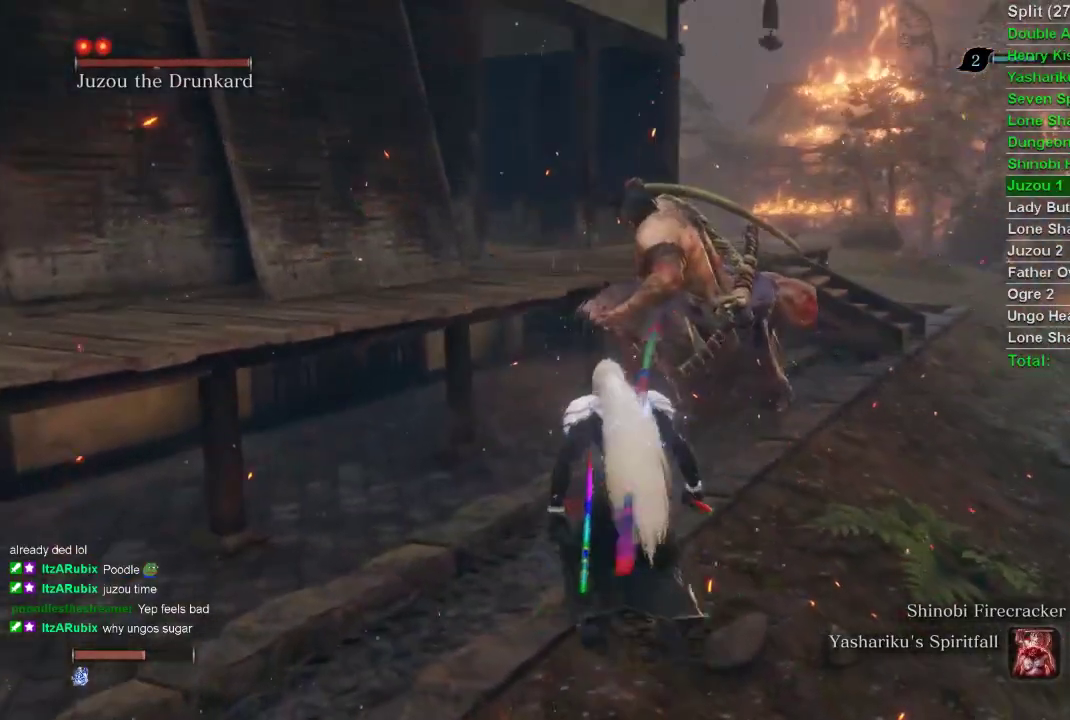
{"buttons": [], "left_stick": "center", "right_stick": "center", "events": [[83, "right_stick", "up"], [217, "right_stick", "center"]]}
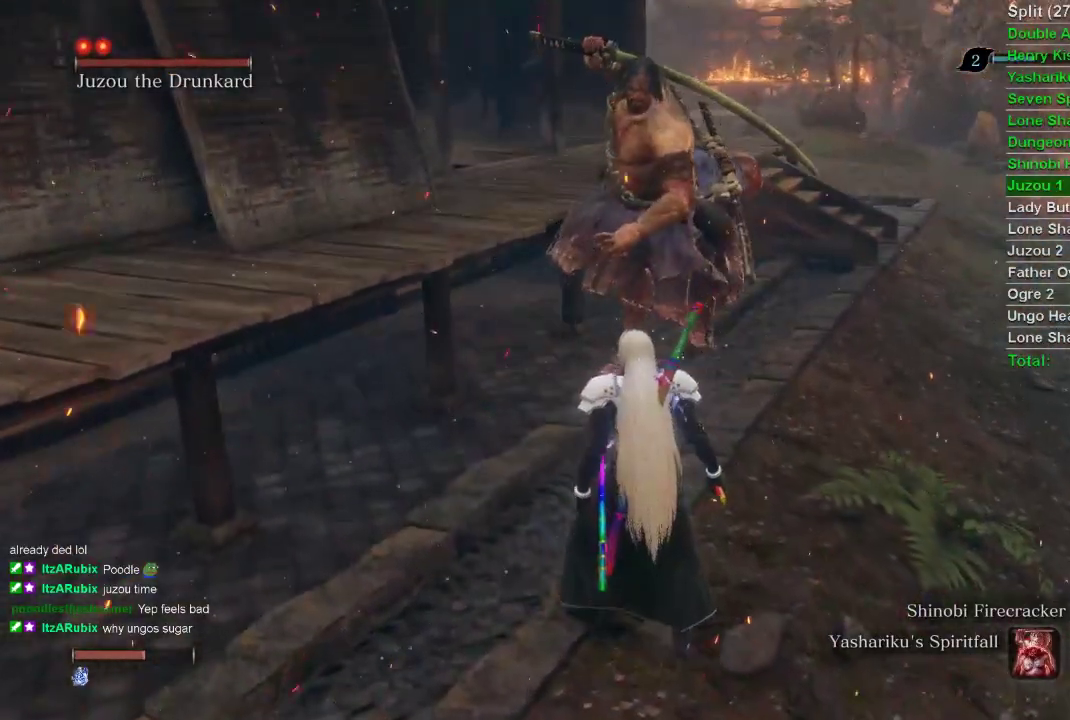
{"buttons": [], "left_stick": "up", "right_stick": "center", "events": [[33, "left_stick", "left"], [300, "left_stick", "up-left"], [400, "left_stick", "up"]]}
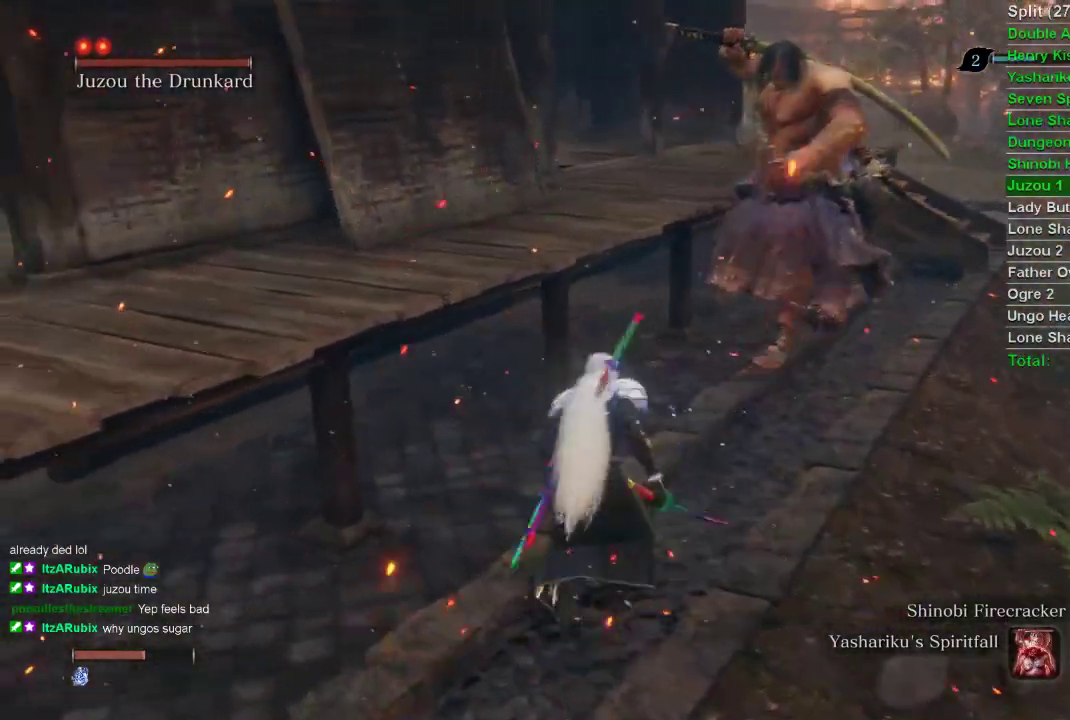
{"buttons": [], "left_stick": "down-left", "right_stick": "center", "events": [[133, "left_stick", "up-right"], [367, "left_stick", "down-right"], [450, "left_stick", "down-left"]]}
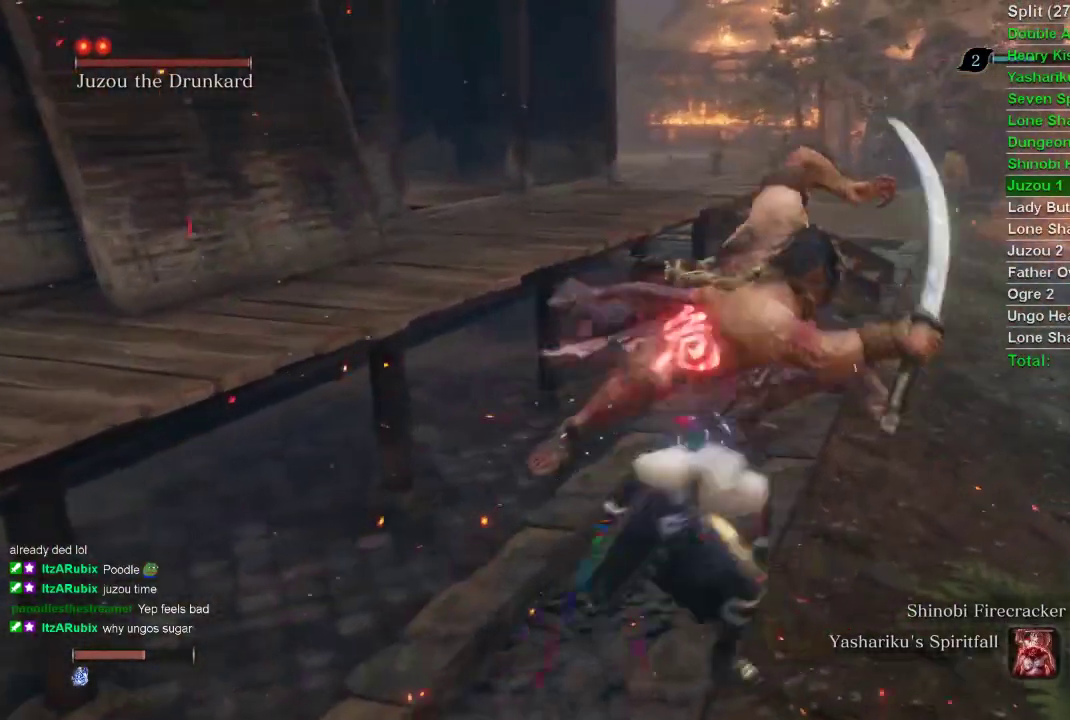
{"buttons": [], "left_stick": "down-left", "right_stick": "center", "events": [[300, "CROSS", "down"], [450, "CROSS", "up"]]}